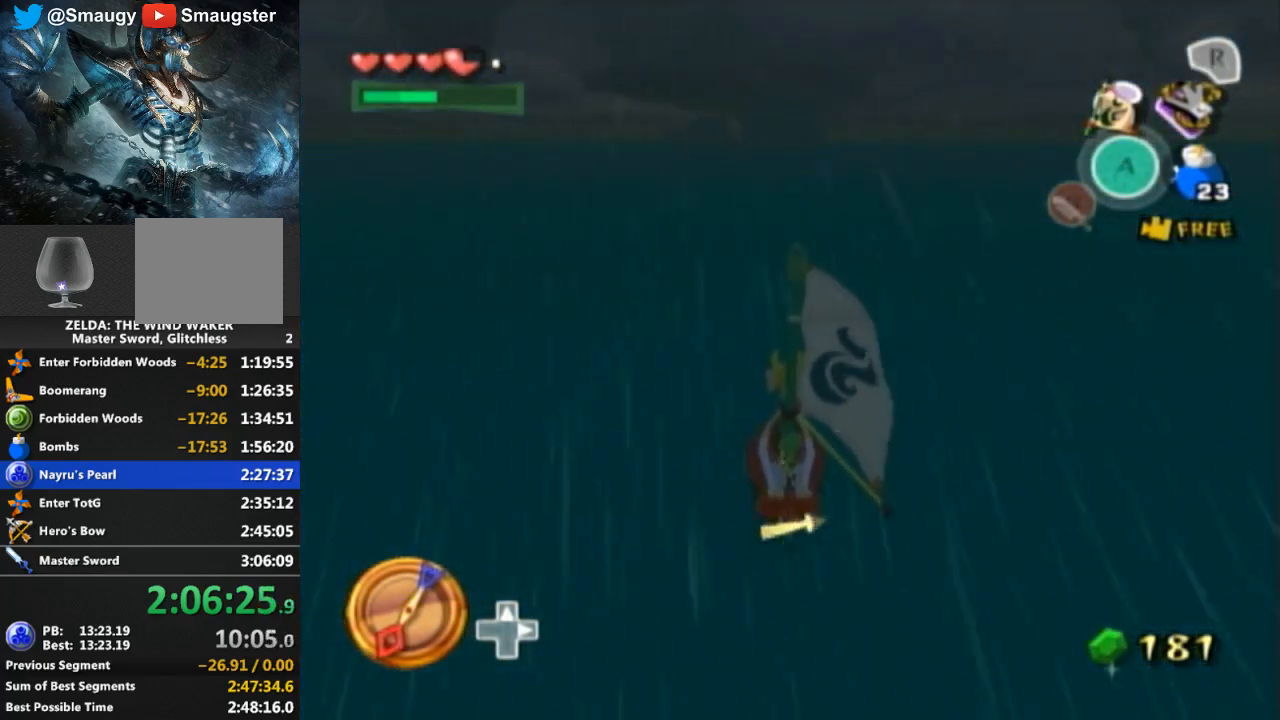
Gameplay with a controller (Nintendo layout); each line is a JSON object with the inputs held at the frame after it. "events" lists button and stick changes between this image and that frame as [ms after this image, input, new state], when the widget could be followed in between. Not read: L3 R3.
{"buttons": ["A"], "left_stick": "center", "right_stick": "center", "events": [[67, "A", "down"], [67, "left_stick", "center"], [200, "A", "up"], [300, "Y", "down"], [433, "Y", "up"], [500, "A", "down"]]}
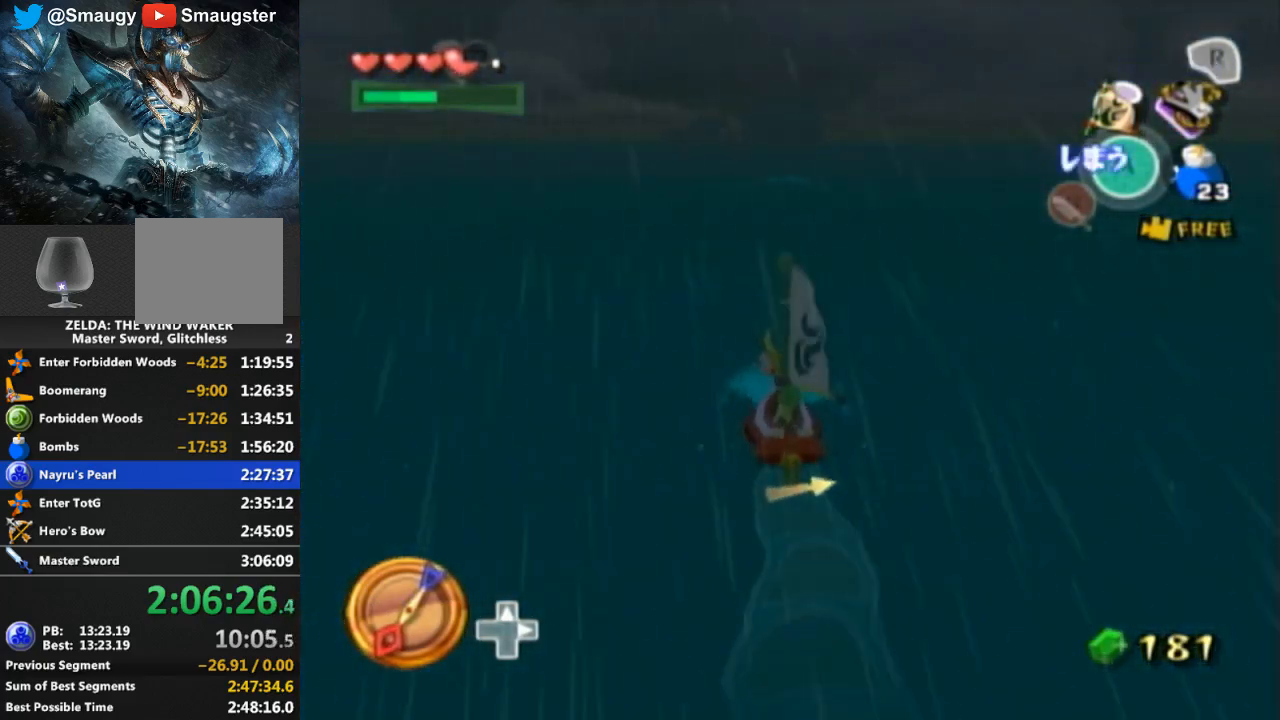
{"buttons": ["A"], "left_stick": "center", "right_stick": "center", "events": [[100, "A", "up"], [200, "Y", "down"], [300, "Y", "up"], [400, "A", "down"]]}
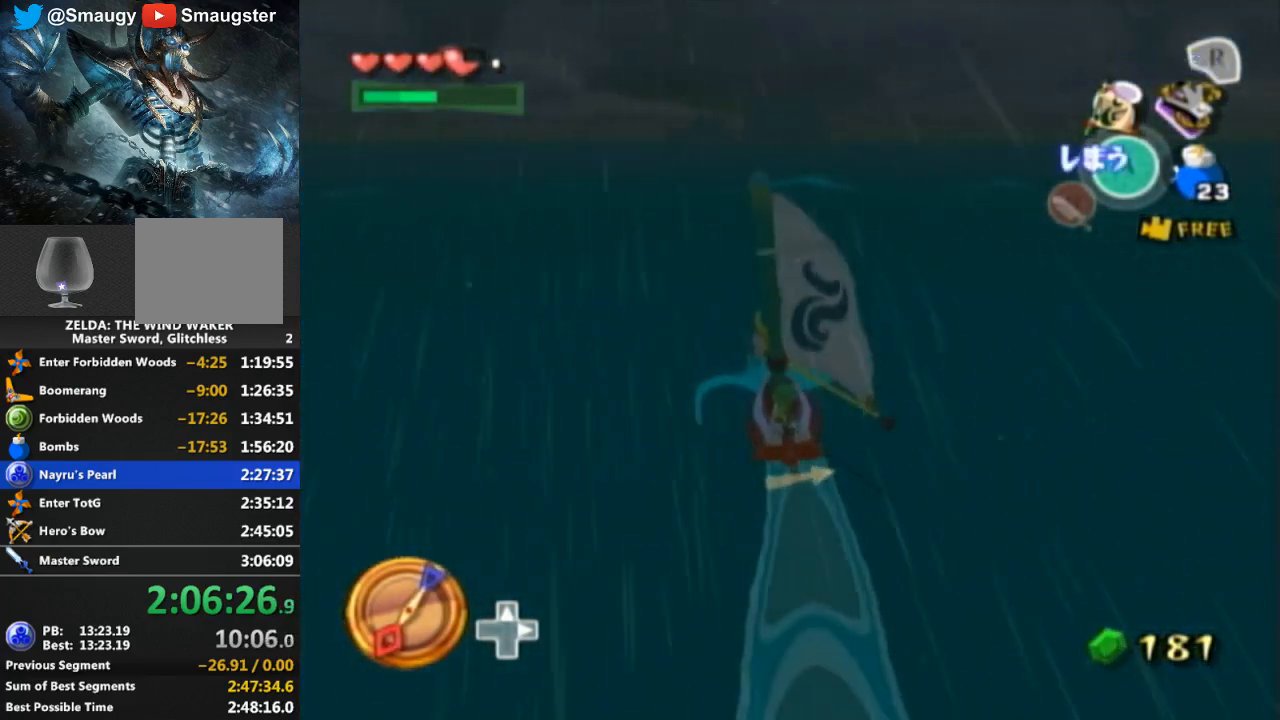
{"buttons": ["Y"], "left_stick": "center", "right_stick": "center", "events": [[33, "A", "up"], [100, "Y", "down"], [200, "Y", "up"], [267, "A", "down"], [433, "A", "up"], [500, "Y", "down"]]}
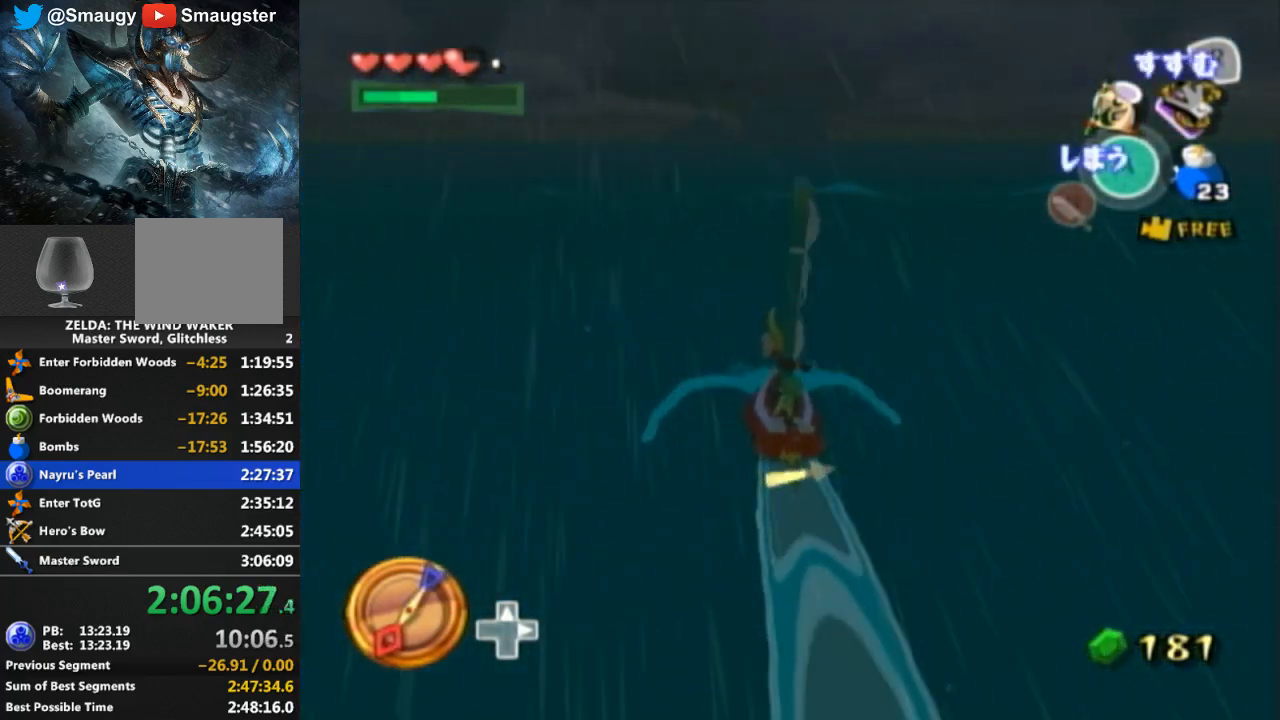
{"buttons": ["R1"], "left_stick": "center", "right_stick": "center", "events": [[67, "Y", "up"], [167, "R1", "down"]]}
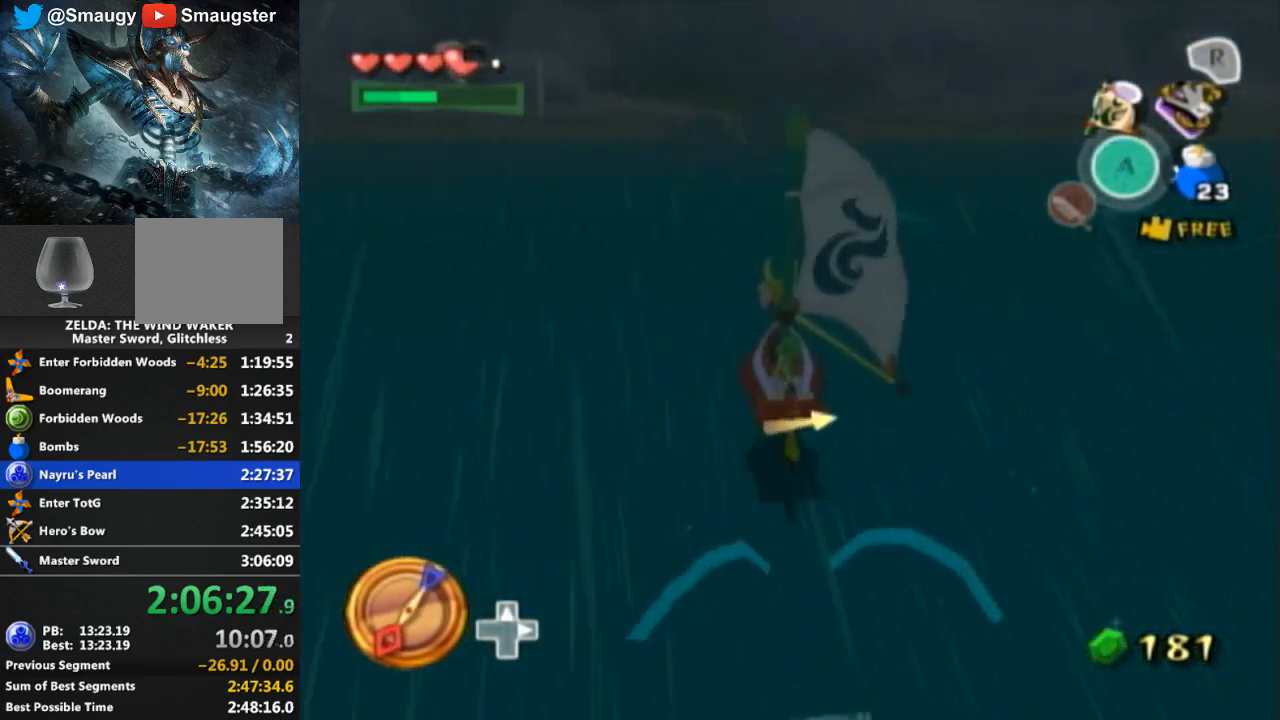
{"buttons": [], "left_stick": "center", "right_stick": "center", "events": [[233, "R1", "up"]]}
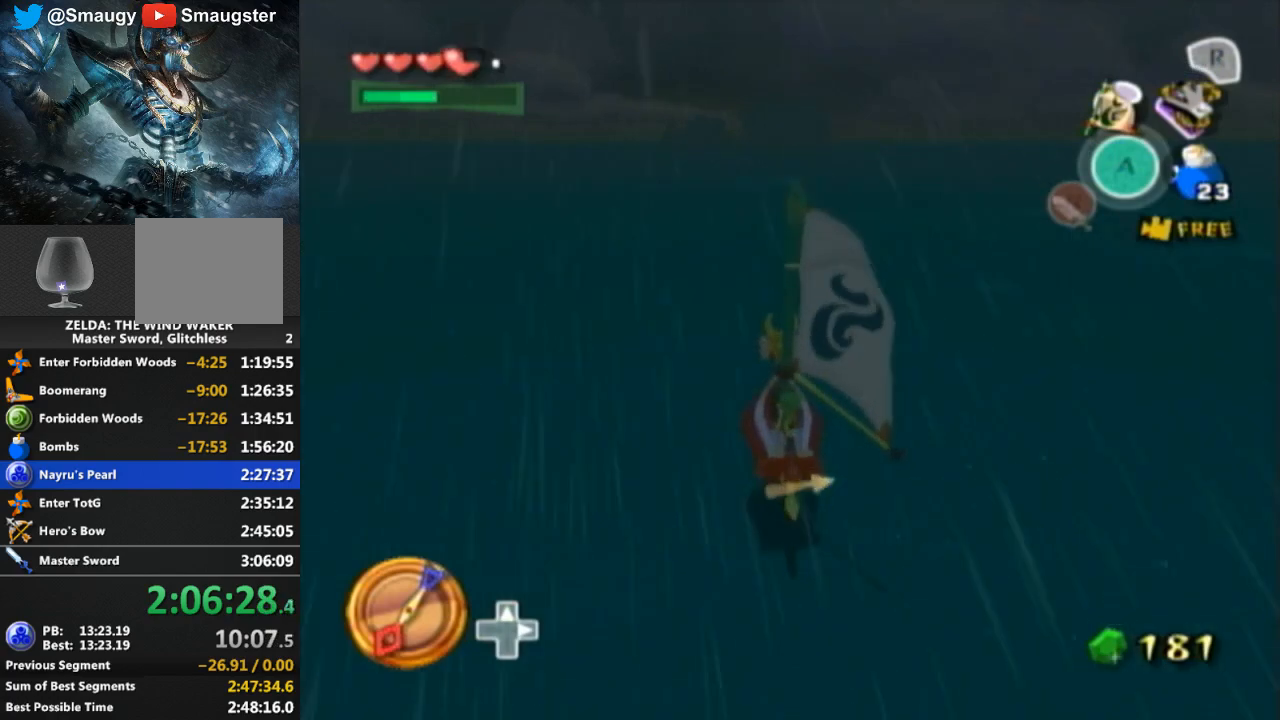
{"buttons": ["Y"], "left_stick": "center", "right_stick": "center", "events": [[233, "A", "down"], [233, "left_stick", "right"], [333, "left_stick", "center"], [367, "A", "up"], [467, "Y", "down"]]}
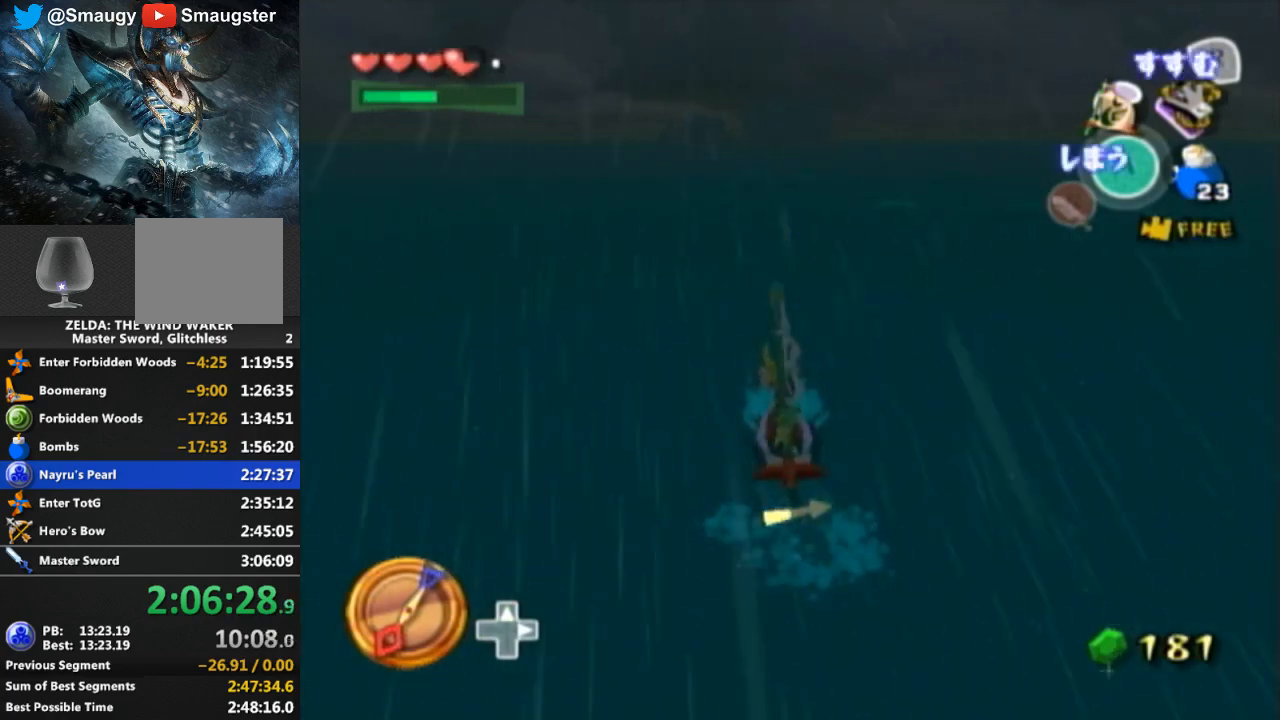
{"buttons": [], "left_stick": "center", "right_stick": "center", "events": [[67, "Y", "up"], [133, "A", "down"], [300, "A", "up"], [367, "Y", "down"], [467, "Y", "up"]]}
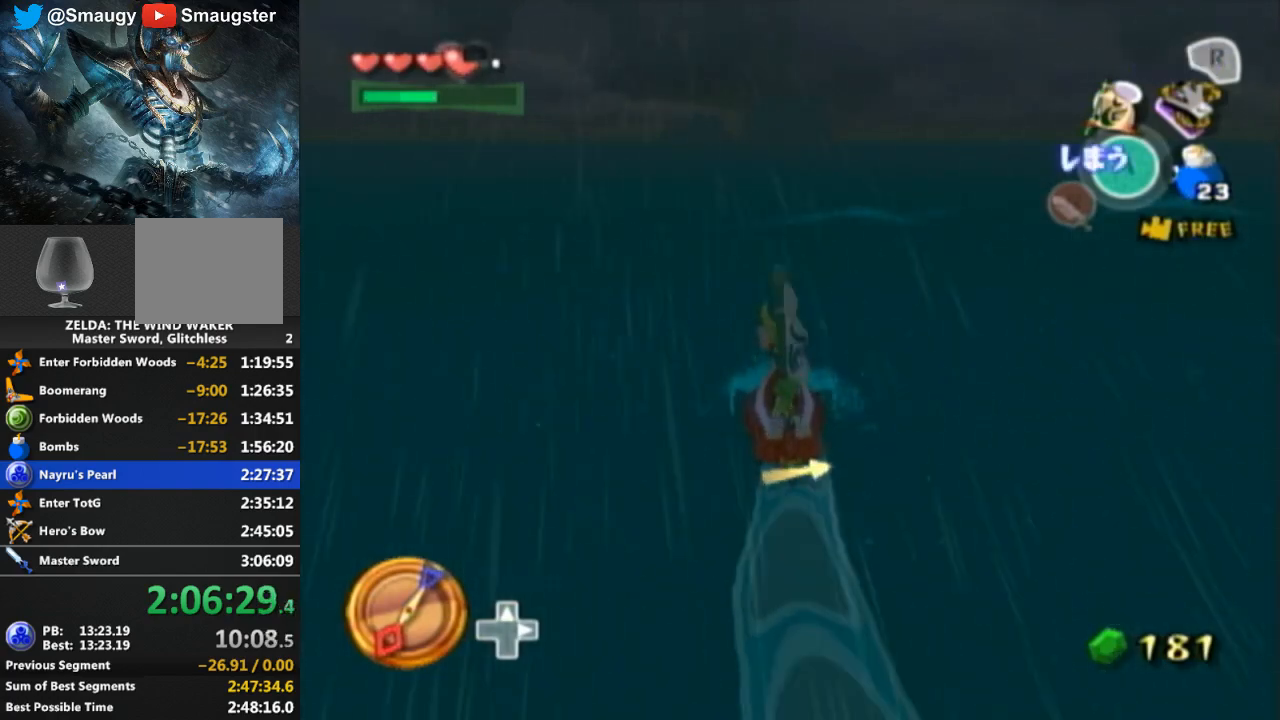
{"buttons": ["A"], "left_stick": "center", "right_stick": "center", "events": [[67, "A", "down"], [167, "A", "up"], [233, "left_stick", "left"], [300, "Y", "down"], [367, "Y", "up"], [433, "A", "down"], [500, "left_stick", "center"]]}
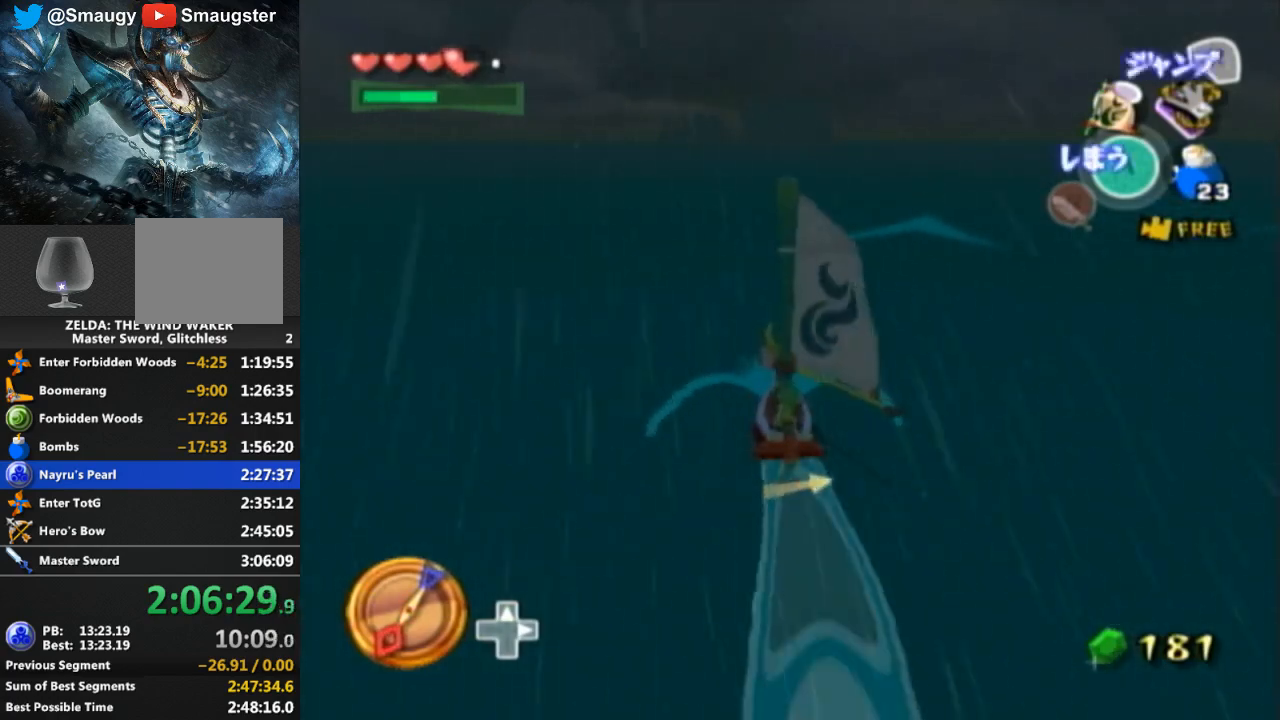
{"buttons": ["R1"], "left_stick": "center", "right_stick": "center", "events": [[67, "A", "up"], [133, "Y", "down"], [267, "Y", "up"], [400, "R1", "down"]]}
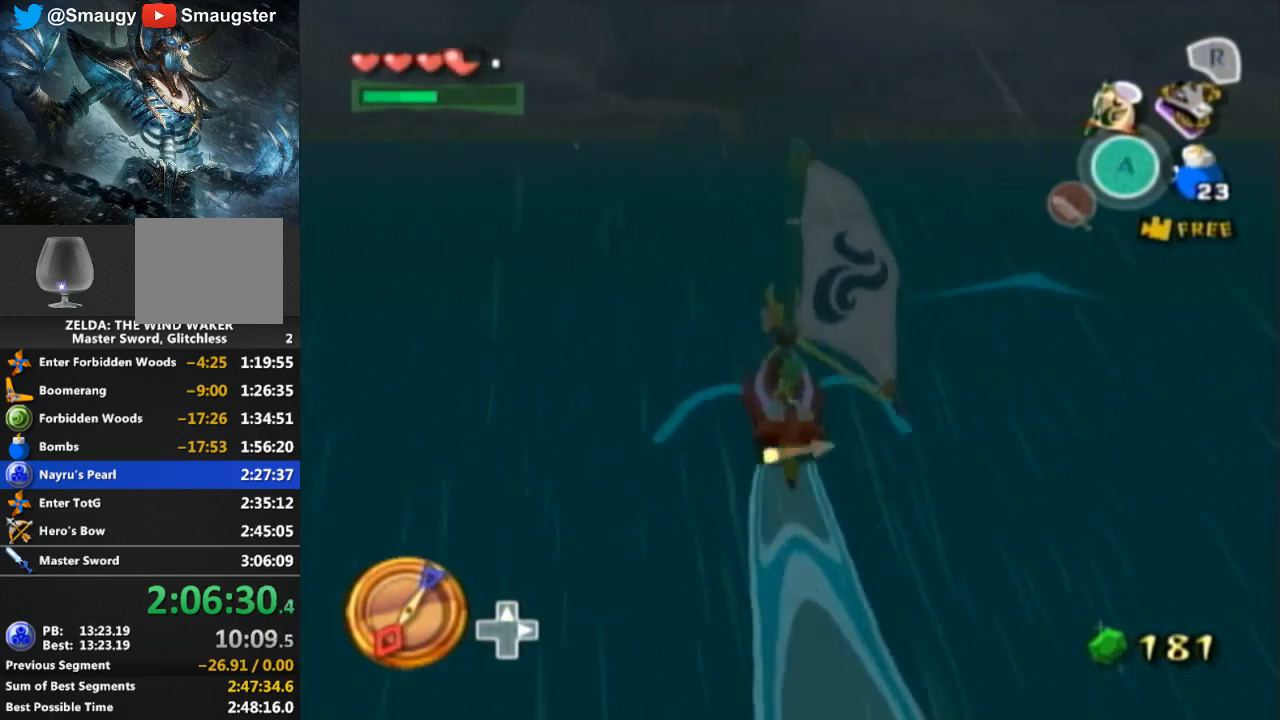
{"buttons": ["R1"], "left_stick": "center", "right_stick": "center", "events": []}
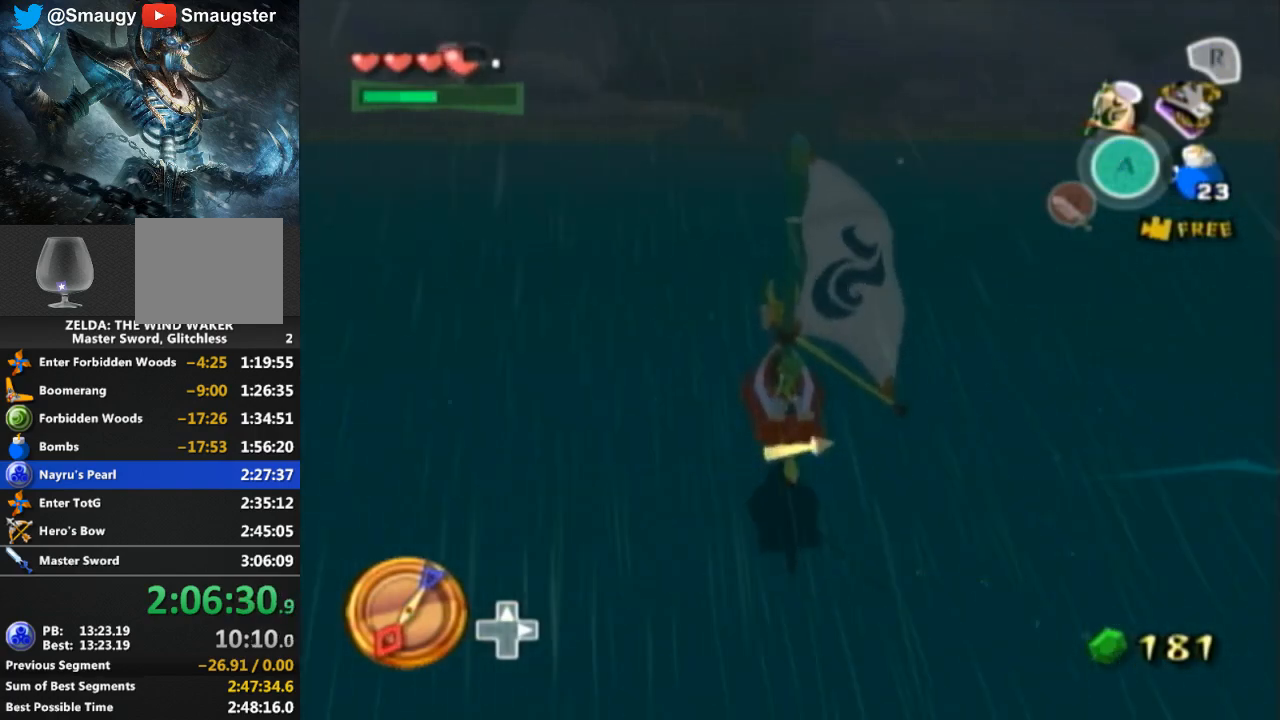
{"buttons": ["A"], "left_stick": "left", "right_stick": "center", "events": [[33, "R1", "up"], [367, "left_stick", "left"], [467, "A", "down"]]}
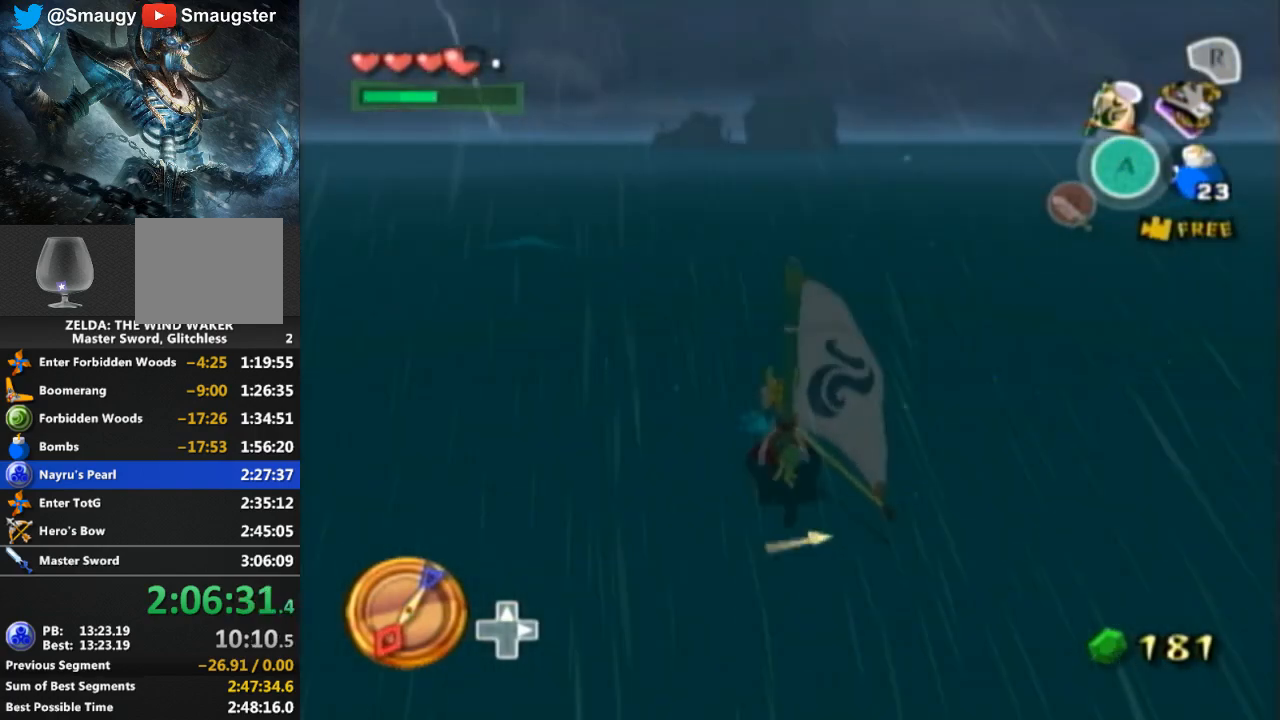
{"buttons": [], "left_stick": "center", "right_stick": "center", "events": [[67, "left_stick", "center"], [100, "A", "up"], [167, "Y", "down"], [300, "Y", "up"], [400, "A", "down"], [467, "A", "up"]]}
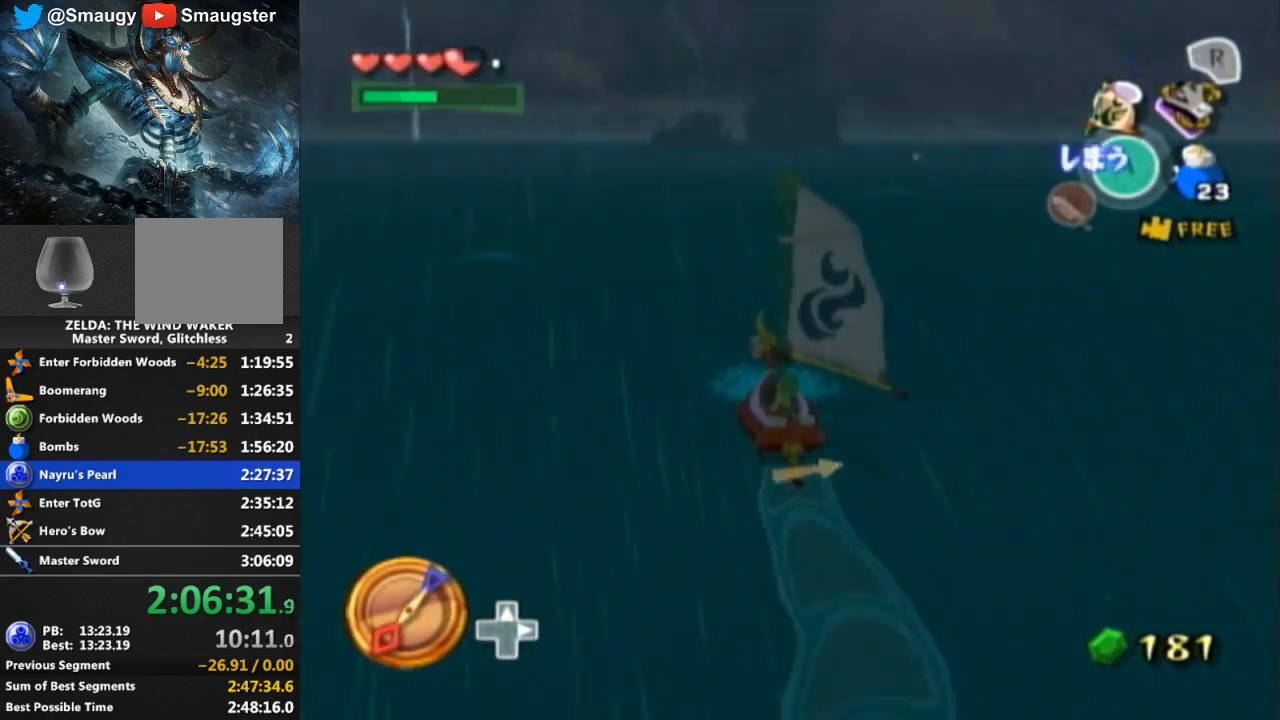
{"buttons": ["Y"], "left_stick": "right", "right_stick": "center", "events": [[67, "Y", "down"], [200, "Y", "up"], [267, "A", "down"], [400, "A", "up"], [467, "Y", "down"], [467, "left_stick", "right"]]}
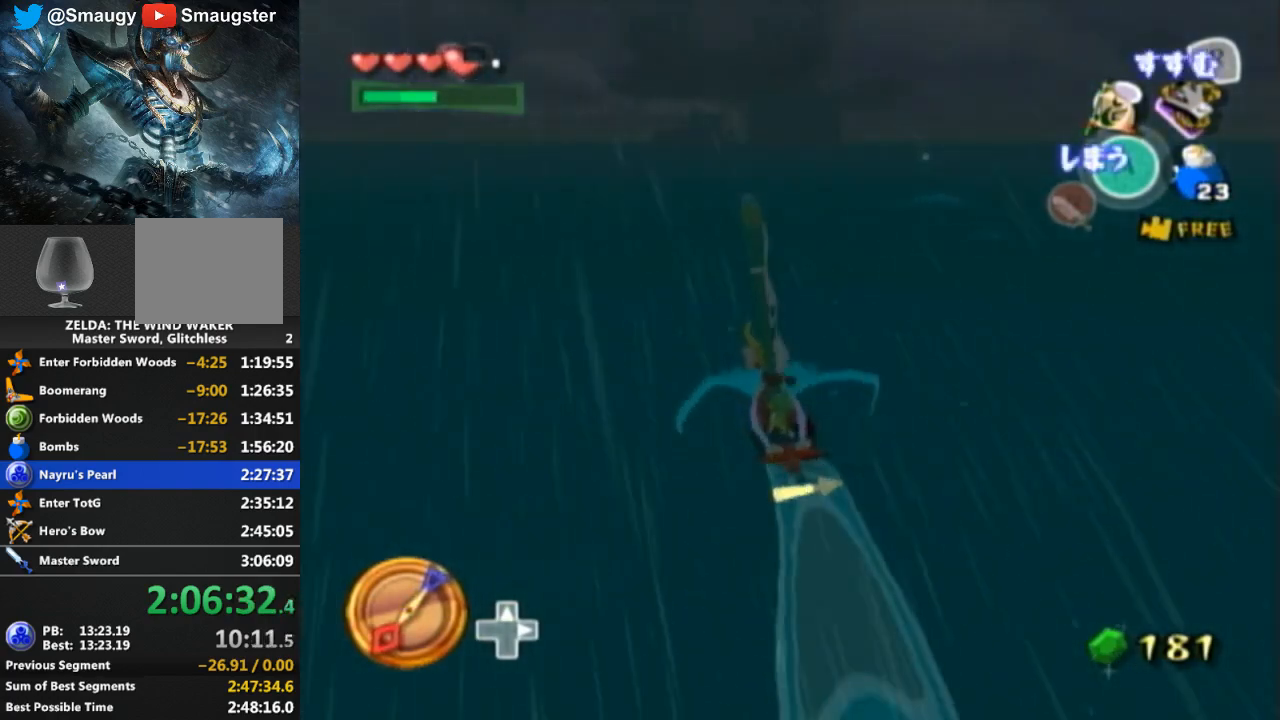
{"buttons": ["R1"], "left_stick": "center", "right_stick": "center", "events": [[67, "Y", "up"], [100, "left_stick", "center"], [267, "R1", "down"]]}
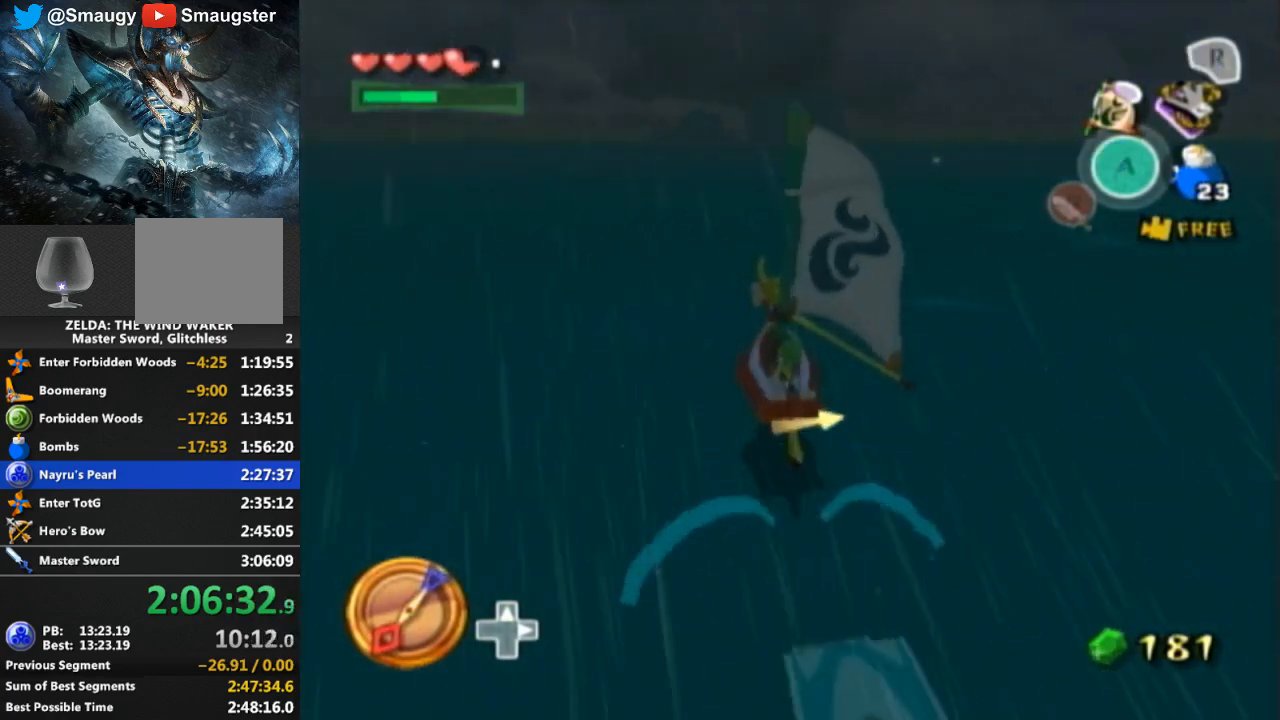
{"buttons": [], "left_stick": "center", "right_stick": "center", "events": [[367, "R1", "up"]]}
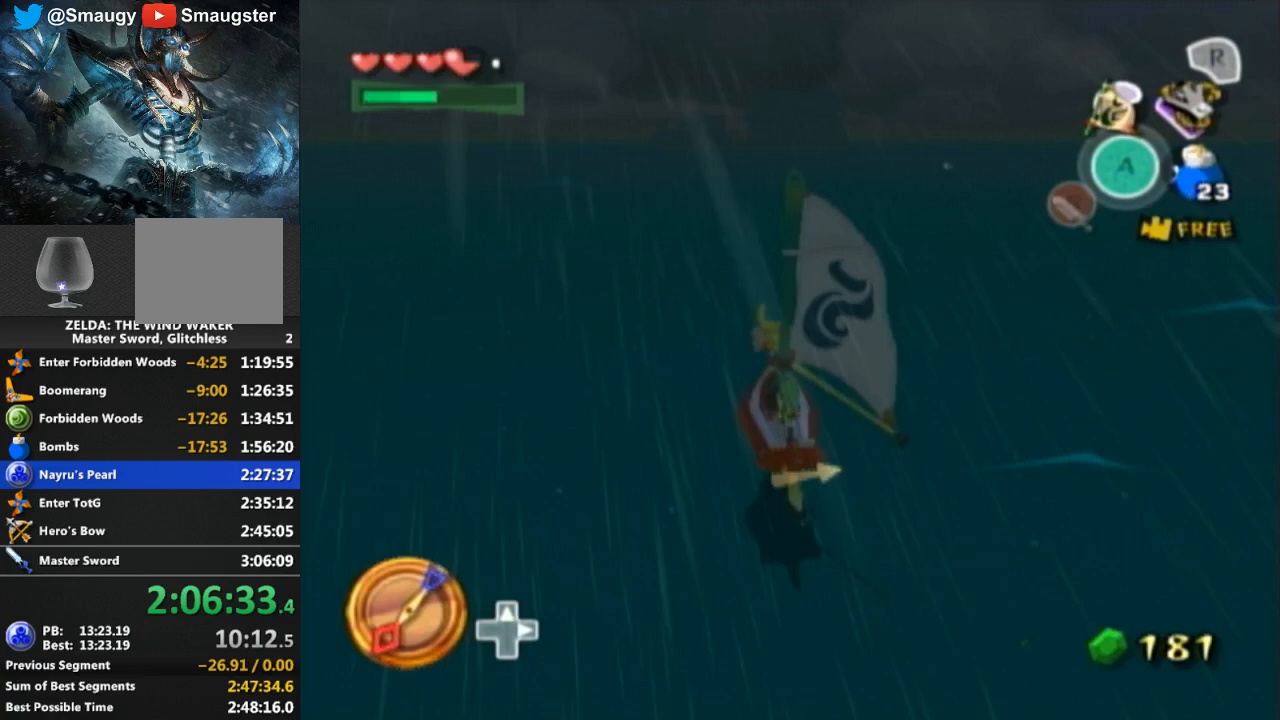
{"buttons": [], "left_stick": "center", "right_stick": "center", "events": [[233, "left_stick", "right"], [367, "A", "down"], [367, "left_stick", "center"], [467, "A", "up"]]}
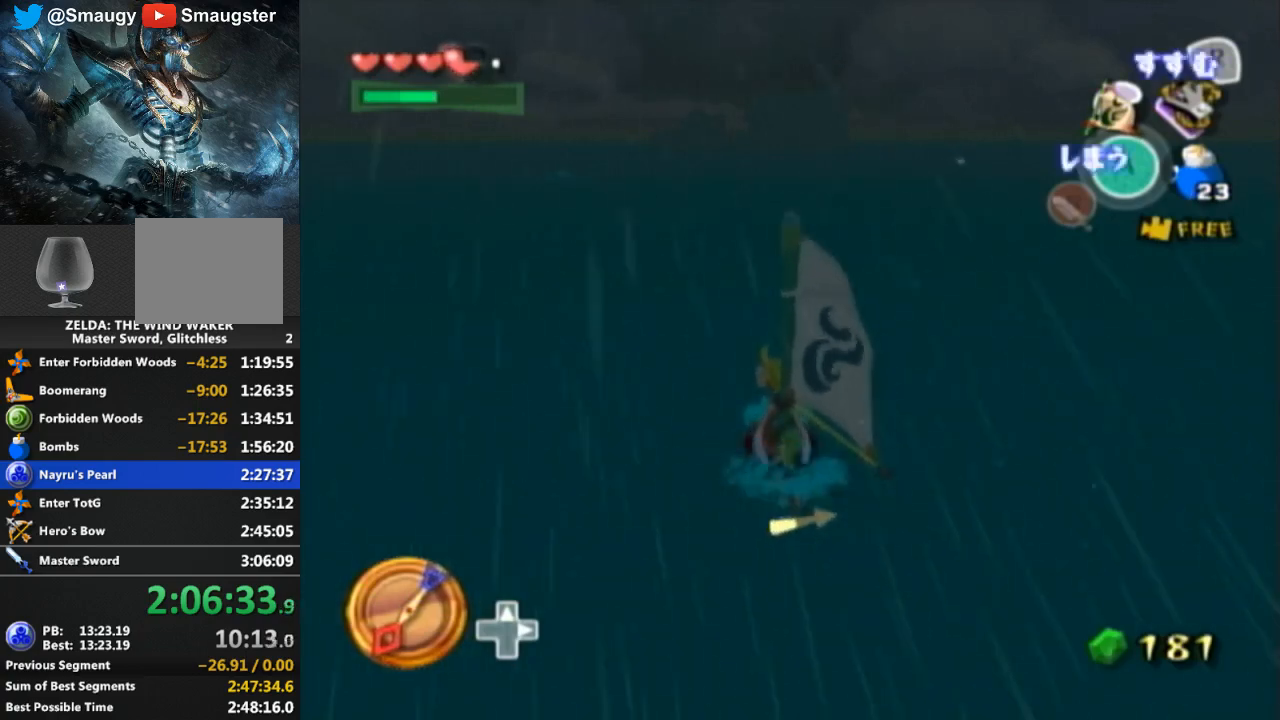
{"buttons": ["Y"], "left_stick": "center", "right_stick": "center", "events": [[67, "Y", "down"], [200, "Y", "up"], [300, "A", "down"], [367, "A", "up"], [467, "Y", "down"]]}
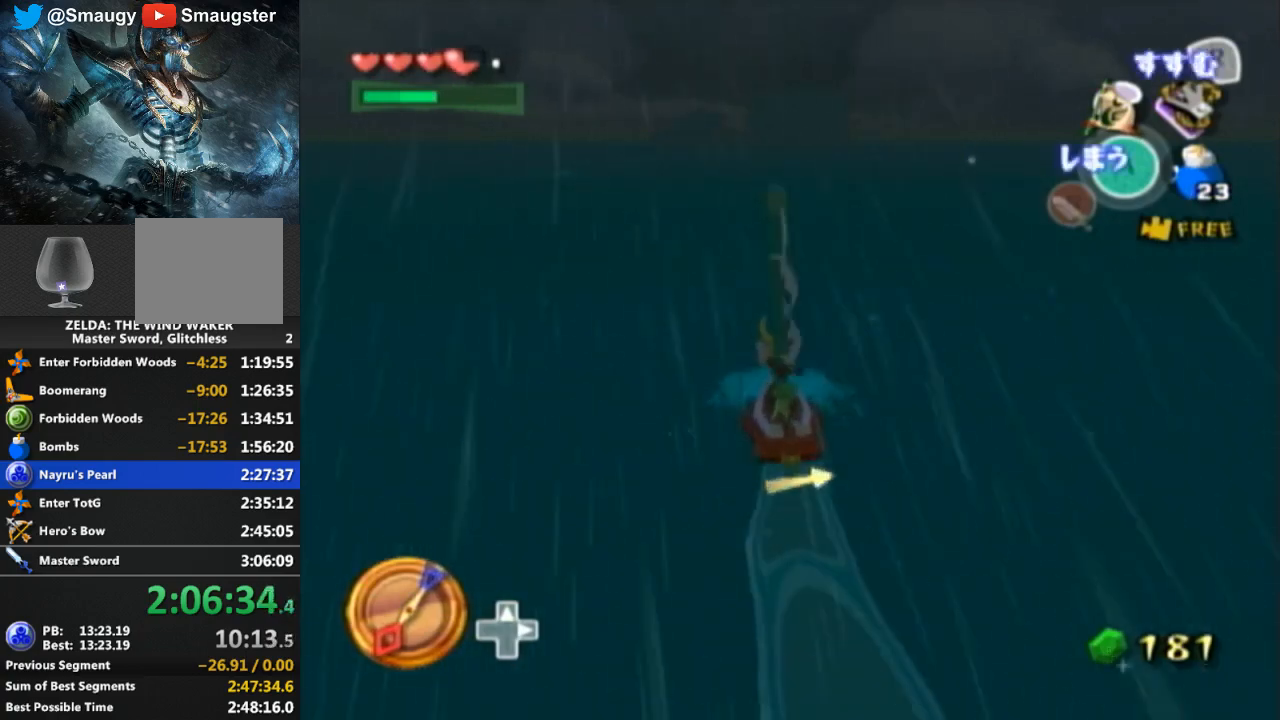
{"buttons": [], "left_stick": "center", "right_stick": "center", "events": [[67, "Y", "up"], [167, "A", "down"], [300, "A", "up"], [400, "Y", "down"], [500, "Y", "up"]]}
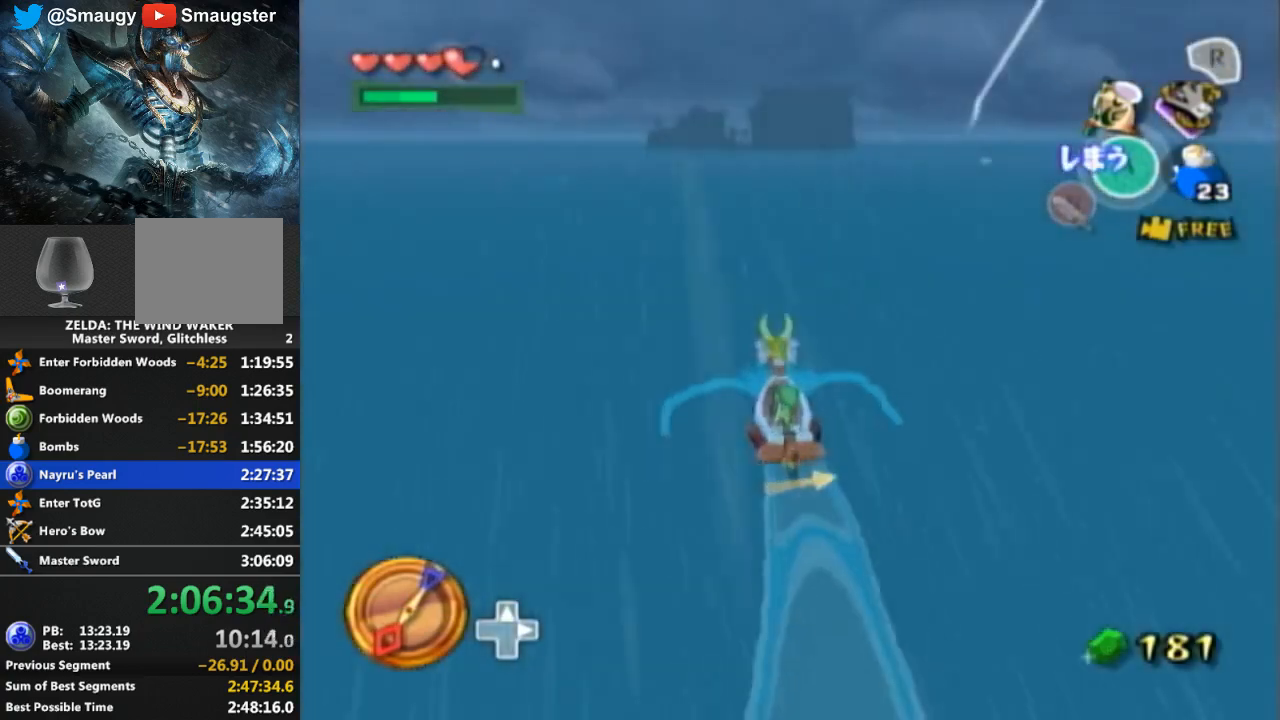
{"buttons": ["R1"], "left_stick": "center", "right_stick": "center", "events": [[133, "R1", "down"]]}
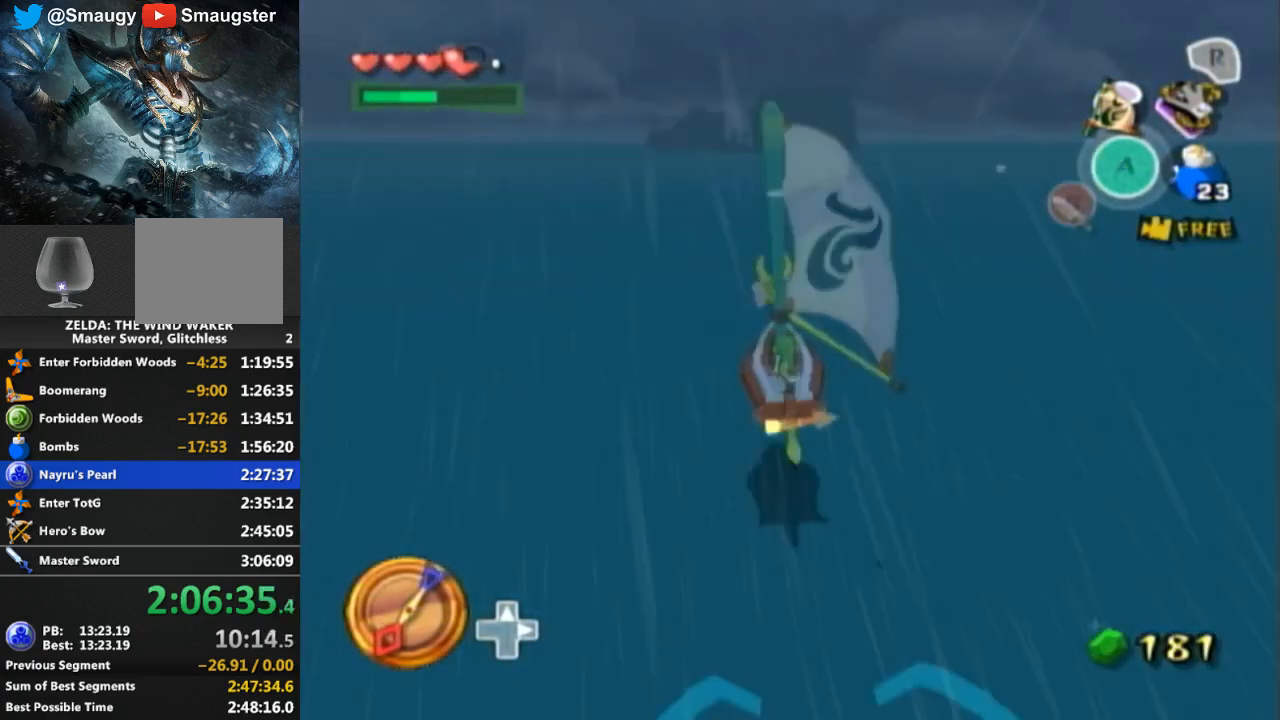
{"buttons": [], "left_stick": "center", "right_stick": "center", "events": [[100, "R1", "up"]]}
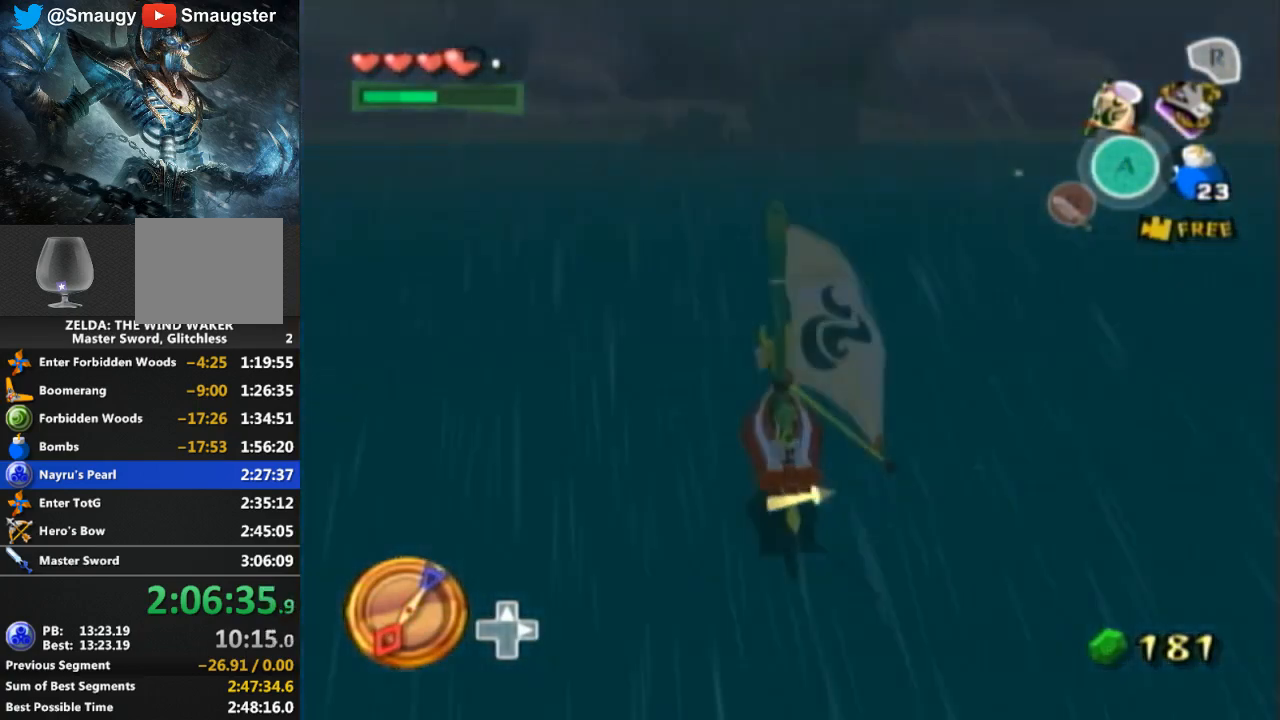
{"buttons": ["R1", "DPAD_DOWN"], "left_stick": "down", "right_stick": "up", "events": [[300, "A", "down"], [400, "A", "up"], [500, "DPAD_DOWN", "down"], [500, "R1", "down"], [500, "left_stick", "down"], [500, "right_stick", "up"]]}
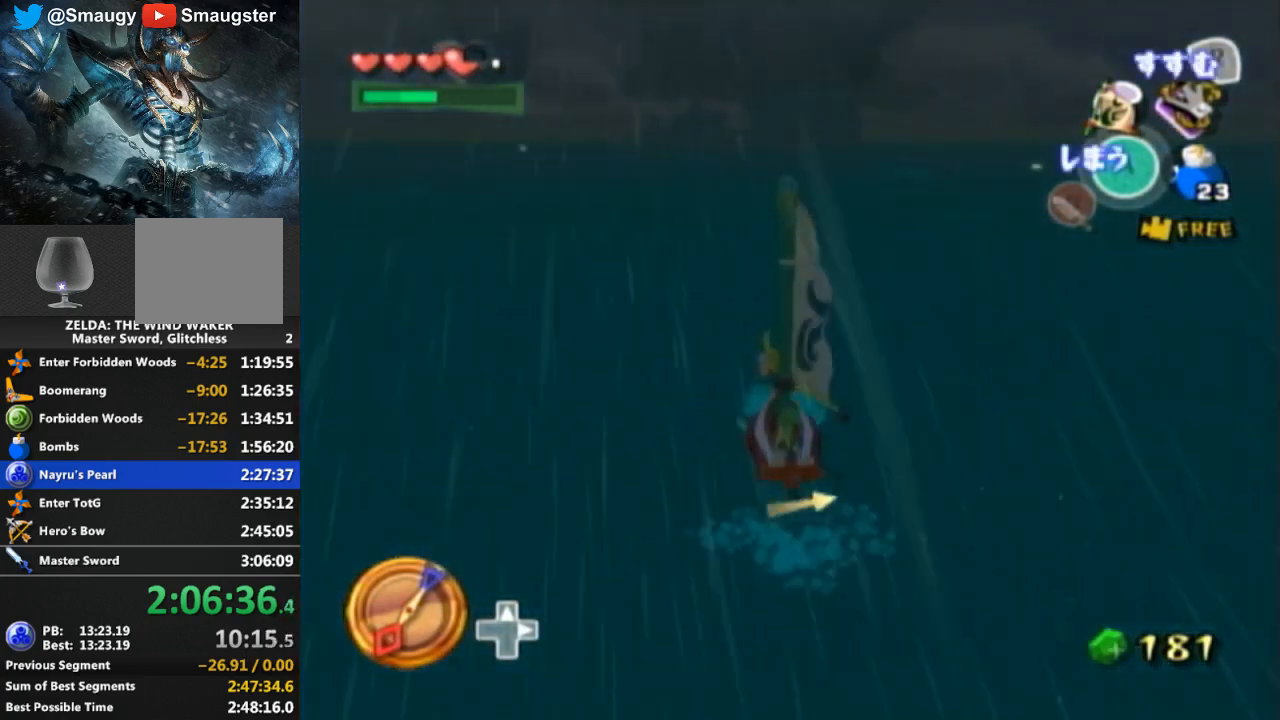
{"buttons": [], "left_stick": "center", "right_stick": "center", "events": [[33, "DPAD_DOWN", "up"], [33, "R1", "up"], [33, "Y", "down"], [33, "left_stick", "center"], [33, "right_stick", "center"], [167, "Y", "up"], [200, "A", "down"], [300, "A", "up"], [400, "Y", "down"], [500, "Y", "up"]]}
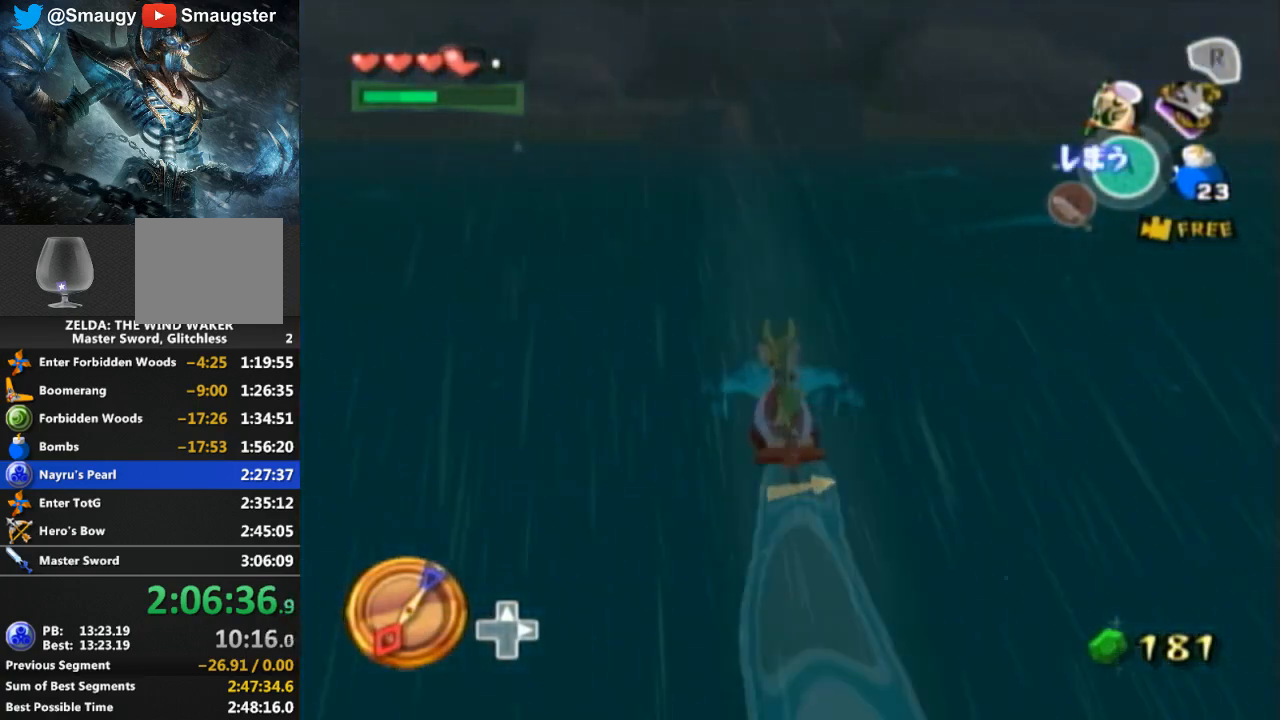
{"buttons": ["R1"], "left_stick": "center", "right_stick": "center", "events": [[100, "A", "down"], [233, "A", "up"], [300, "Y", "down"], [367, "Y", "up"], [500, "R1", "down"]]}
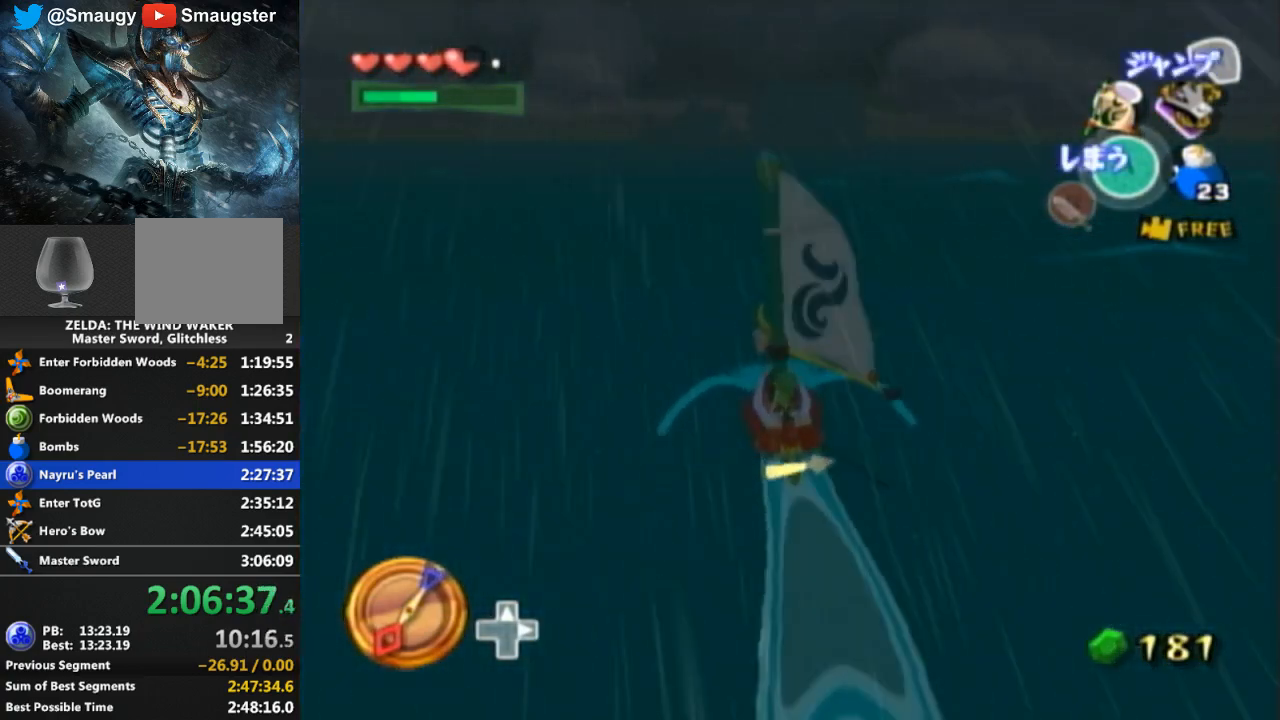
{"buttons": ["R1"], "left_stick": "center", "right_stick": "center", "events": []}
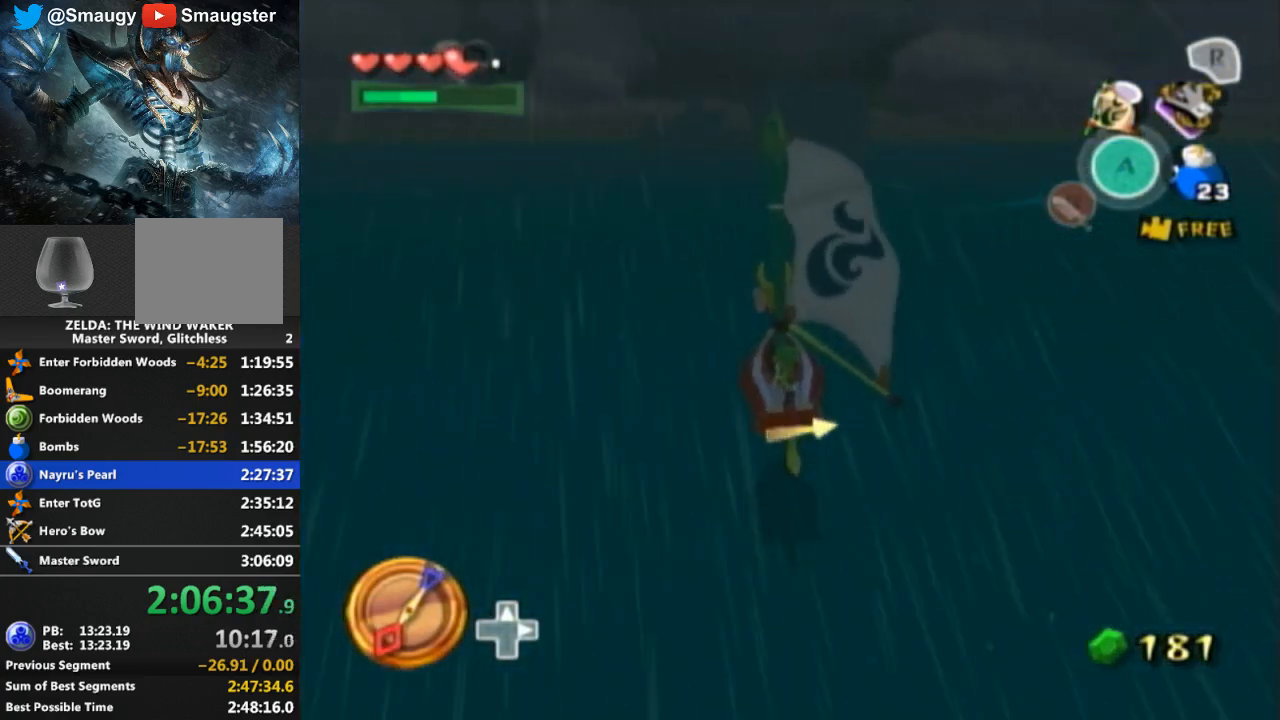
{"buttons": [], "left_stick": "center", "right_stick": "center", "events": [[67, "R1", "up"]]}
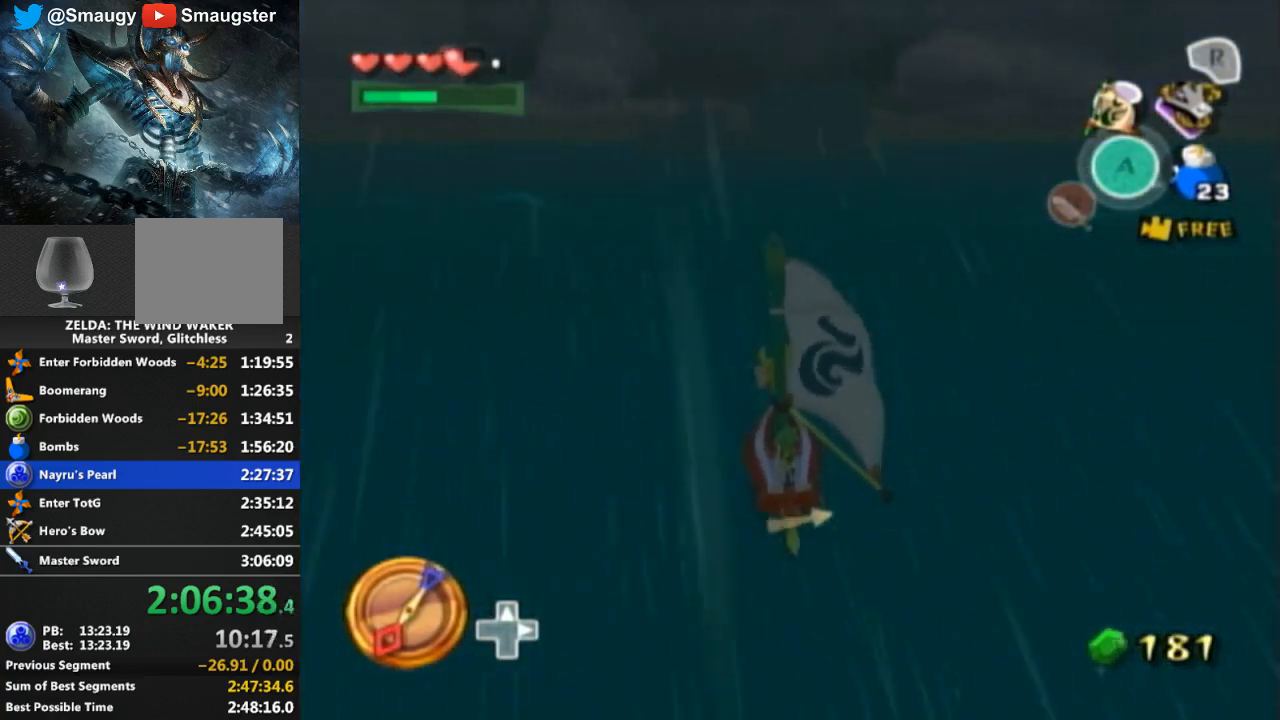
{"buttons": ["A"], "left_stick": "center", "right_stick": "center", "events": [[100, "A", "down"], [233, "A", "up"], [267, "Y", "down"], [400, "Y", "up"], [467, "A", "down"]]}
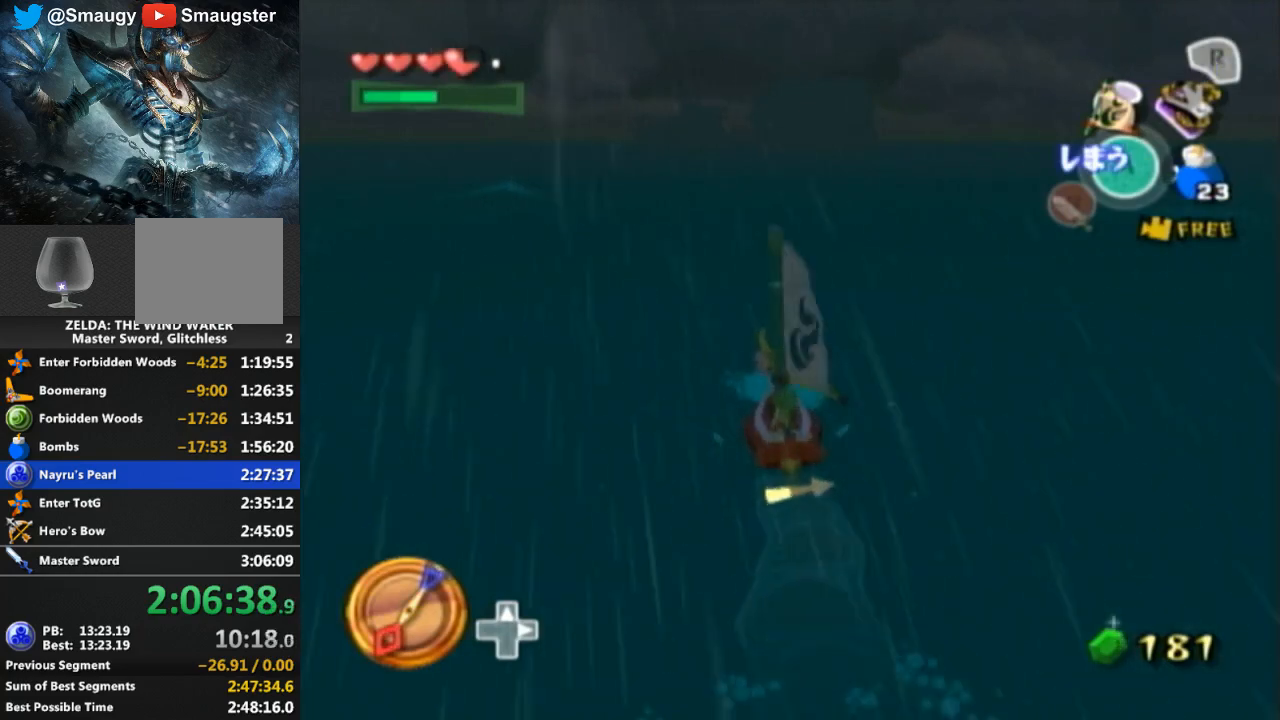
{"buttons": [], "left_stick": "center", "right_stick": "center", "events": [[100, "A", "up"], [200, "Y", "down"], [300, "Y", "up"], [367, "A", "down"], [500, "A", "up"]]}
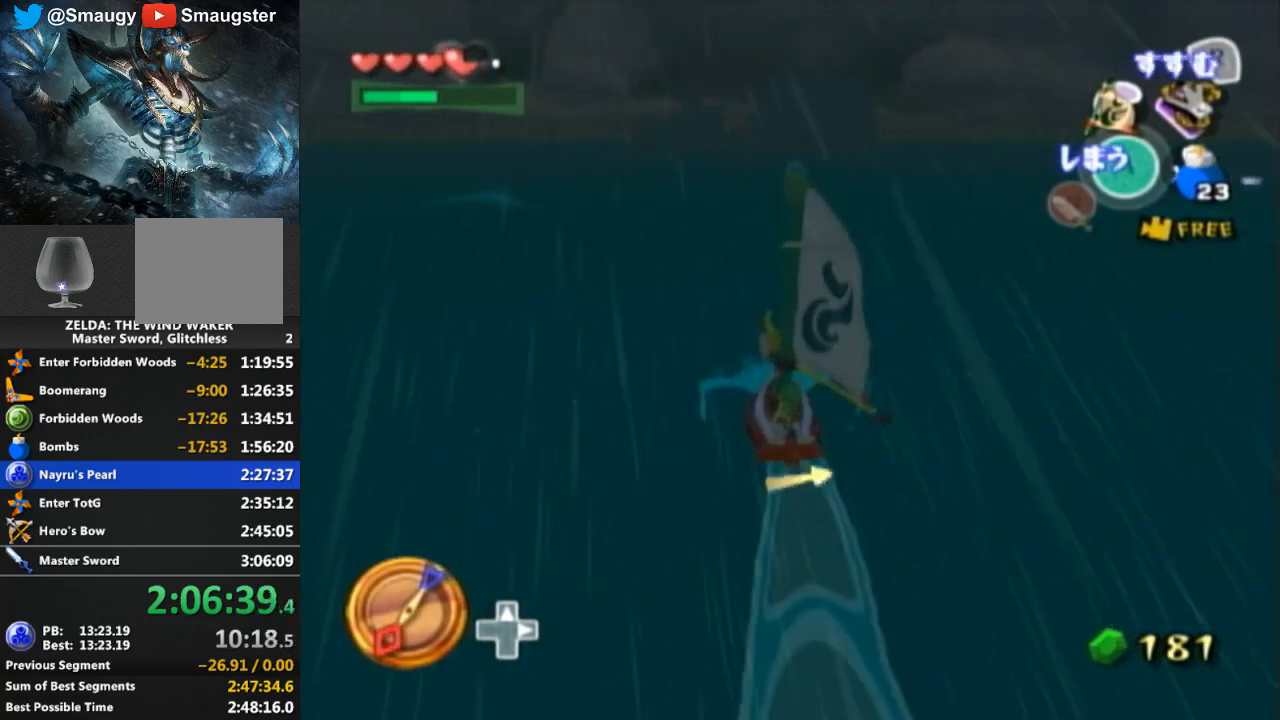
{"buttons": ["R1"], "left_stick": "center", "right_stick": "center", "events": [[100, "Y", "down"], [200, "Y", "up"], [300, "R1", "down"]]}